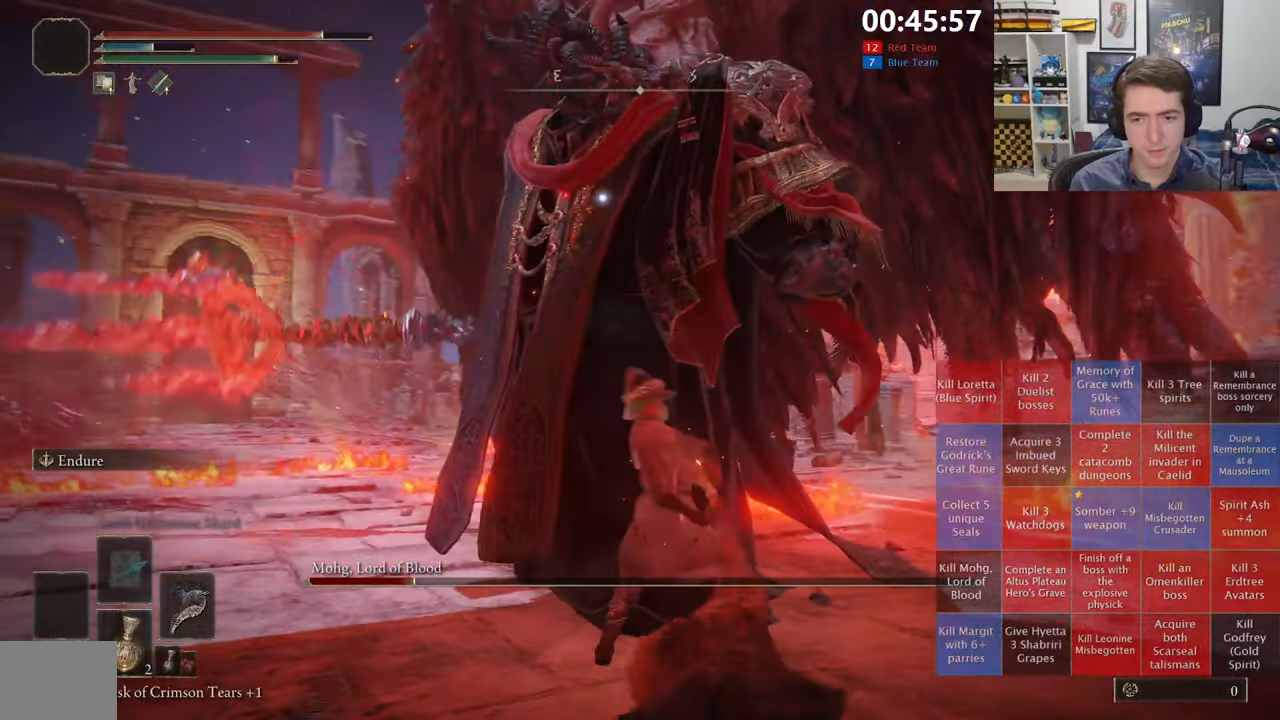
Gameplay with a controller (Xbox layout); each line is a JSON object with the inputs held at the frame after it. "events" lists button and stick changes between this image and that frame as [ms after this image, input, new state], when the widget could be followed in between.
{"buttons": [], "left_stick": "center", "right_stick": "center", "events": [[317, "left_stick", "up"], [500, "left_stick", "center"]]}
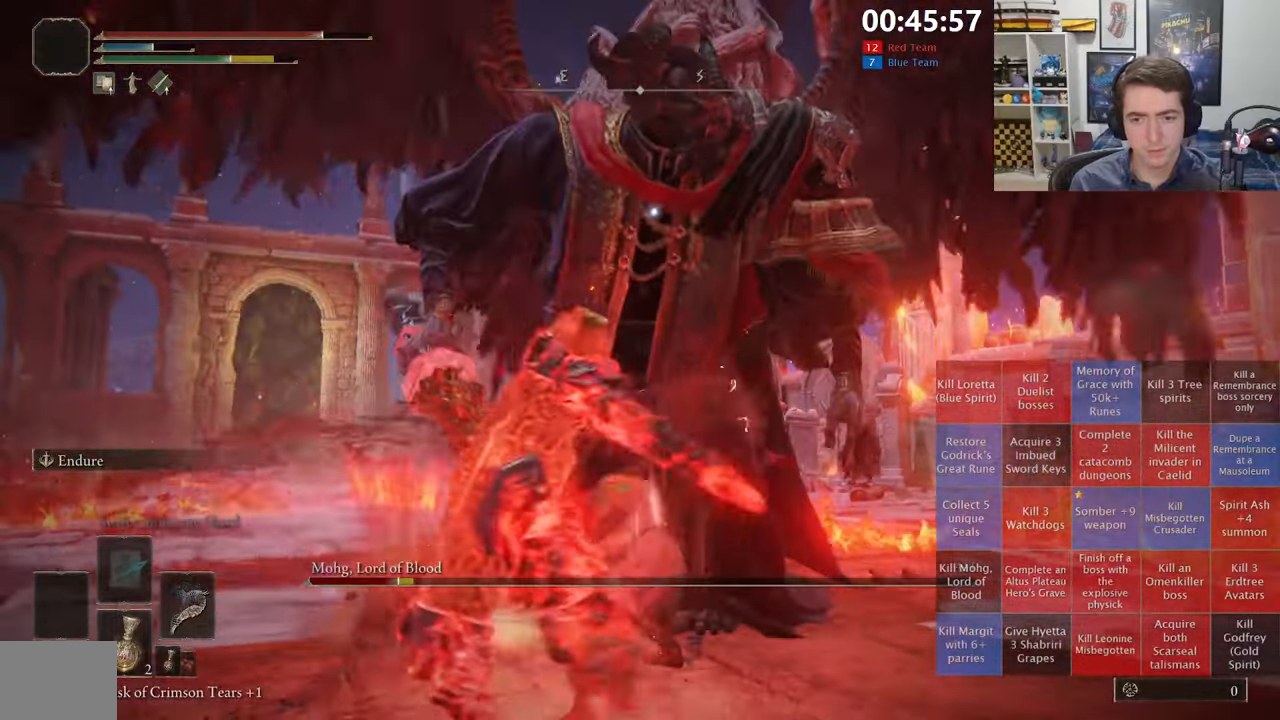
{"buttons": [], "left_stick": "center", "right_stick": "center", "events": []}
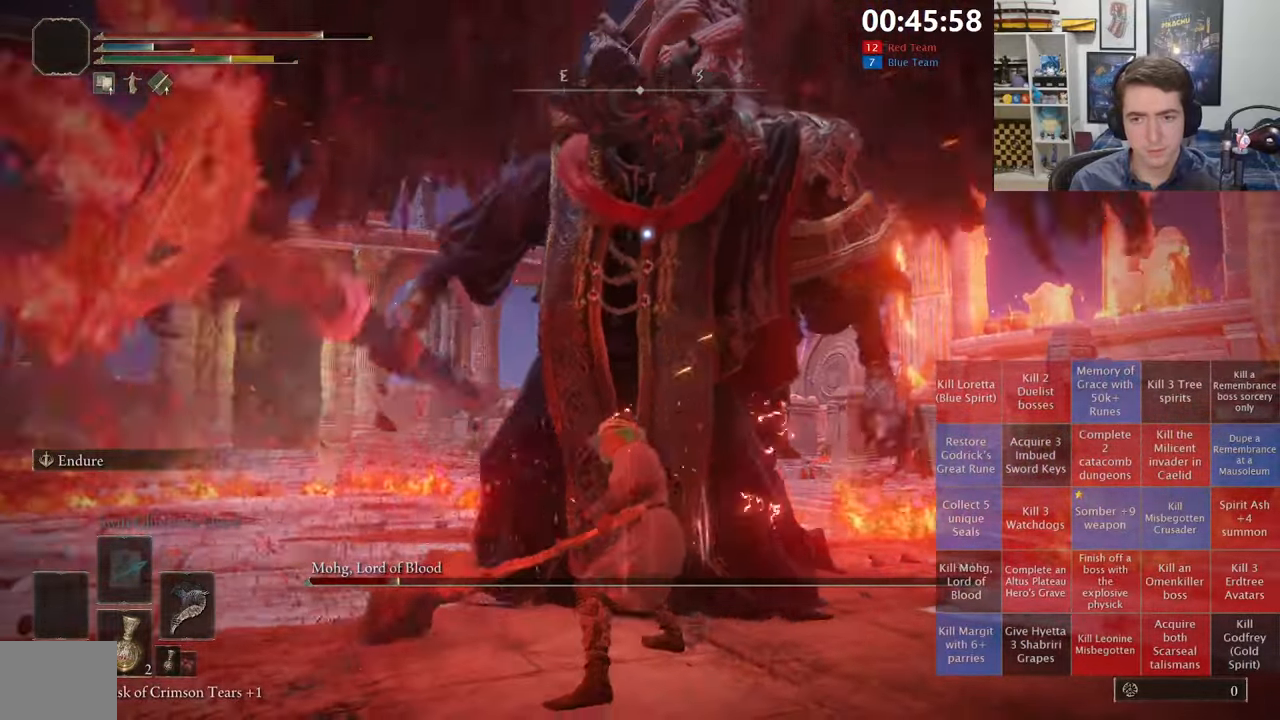
{"buttons": ["B"], "left_stick": "up-right", "right_stick": "center", "events": [[300, "left_stick", "right"], [367, "left_stick", "up-right"], [384, "B", "down"]]}
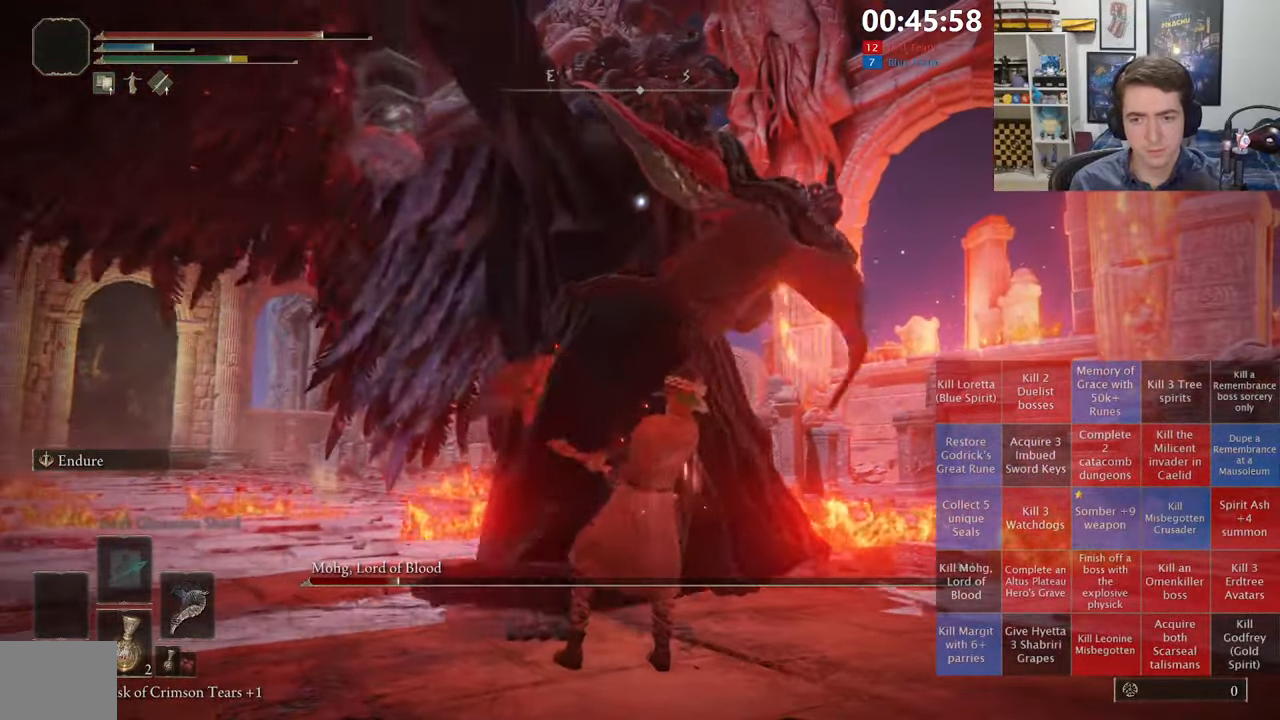
{"buttons": ["B"], "left_stick": "up-right", "right_stick": "center", "events": []}
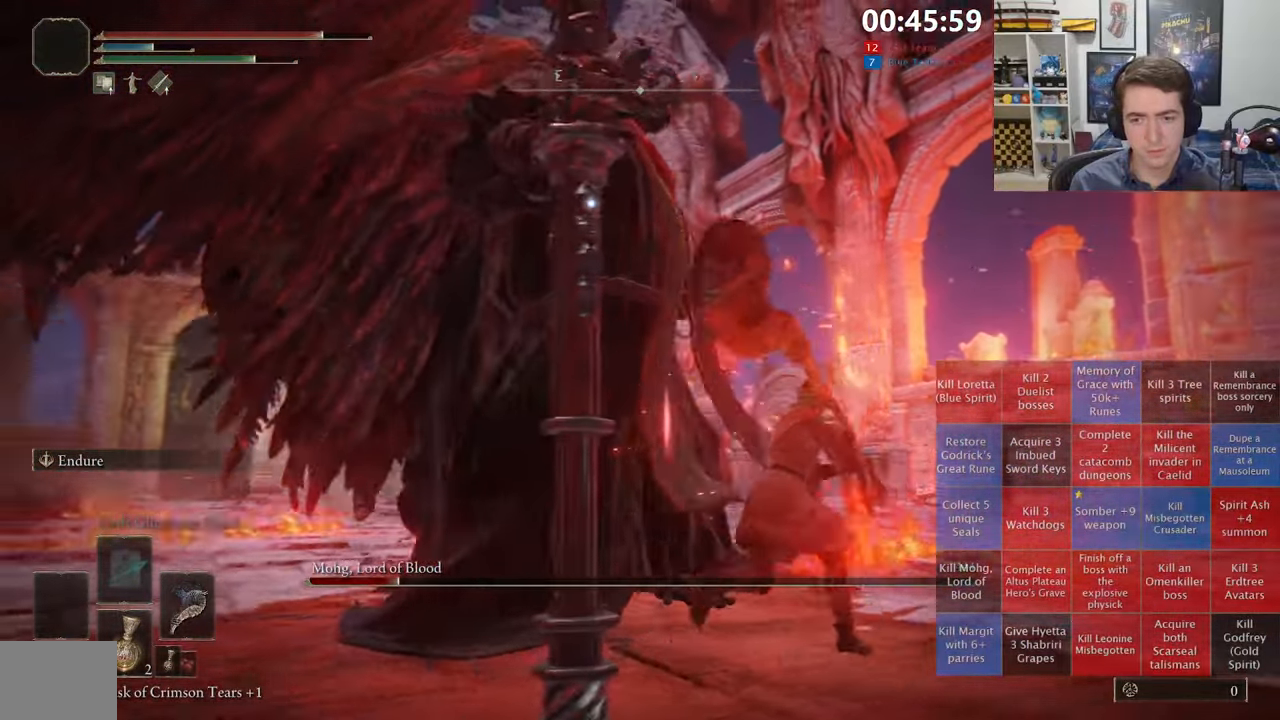
{"buttons": [], "left_stick": "up-right", "right_stick": "center", "events": [[117, "B", "up"]]}
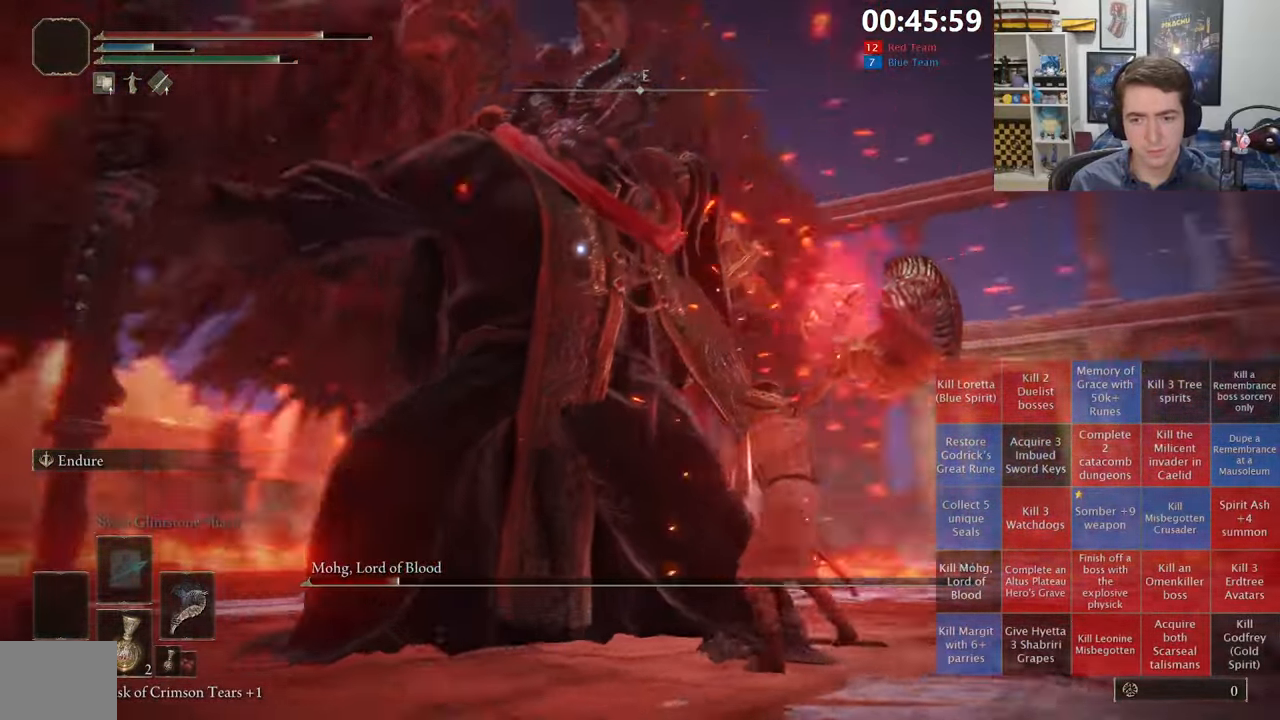
{"buttons": [], "left_stick": "up", "right_stick": "center", "events": [[400, "left_stick", "up"]]}
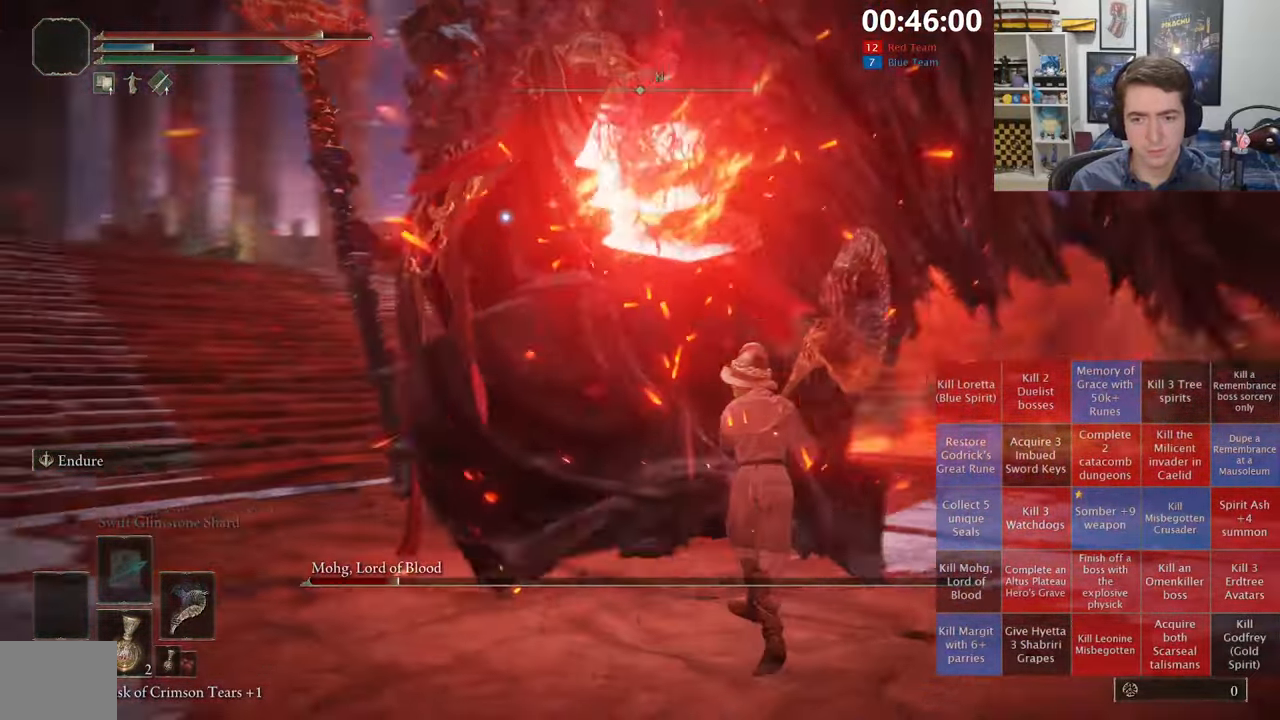
{"buttons": ["R2"], "left_stick": "up", "right_stick": "center", "events": [[84, "R2", "down"]]}
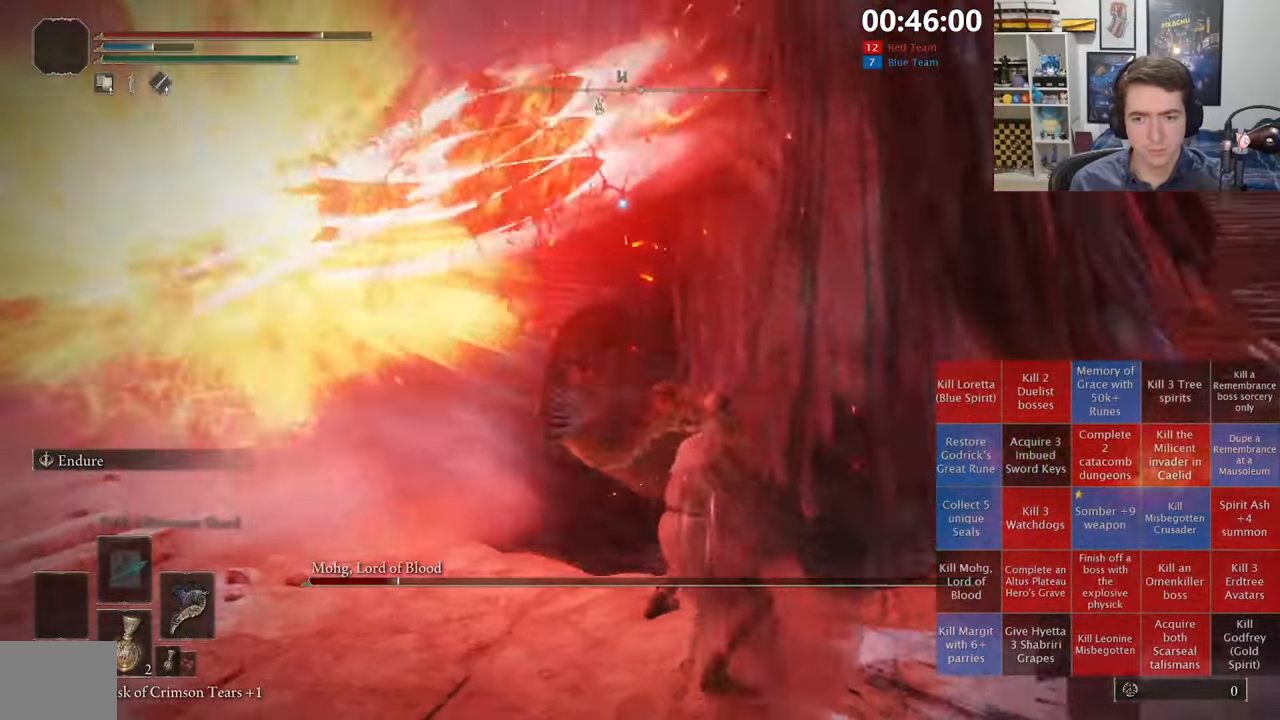
{"buttons": ["R2"], "left_stick": "up", "right_stick": "center", "events": []}
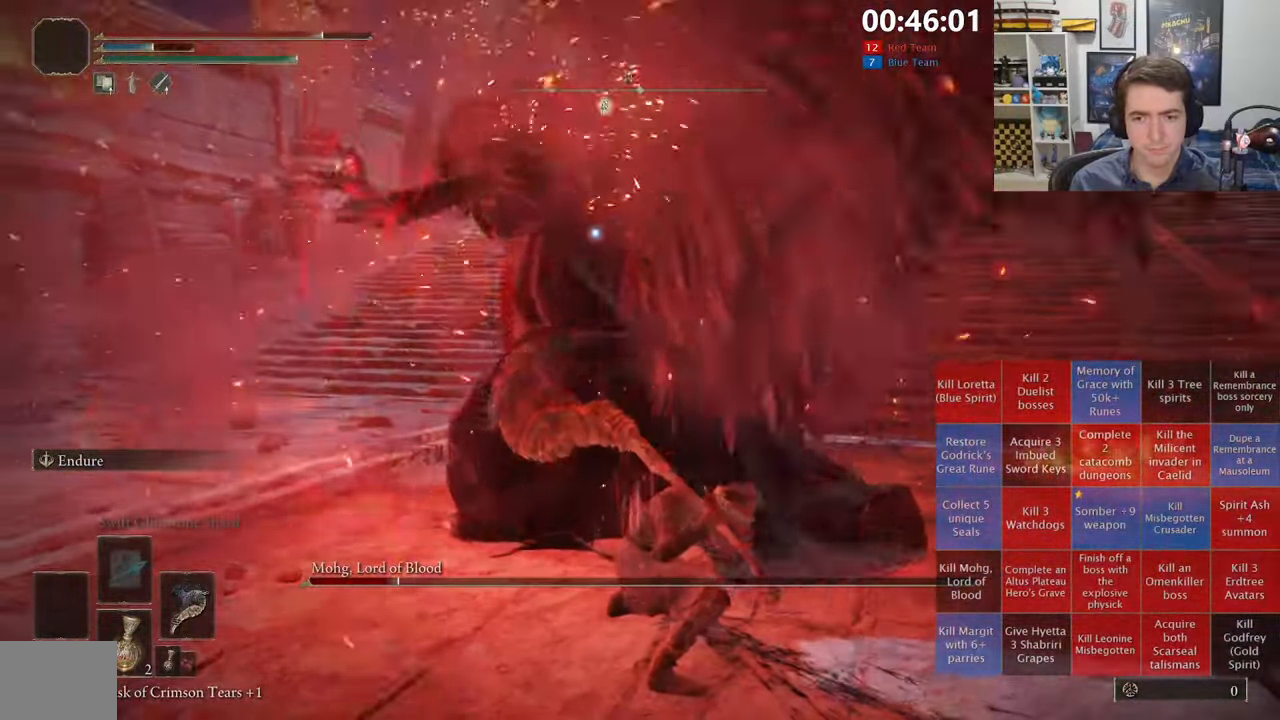
{"buttons": ["R2"], "left_stick": "up", "right_stick": "center", "events": []}
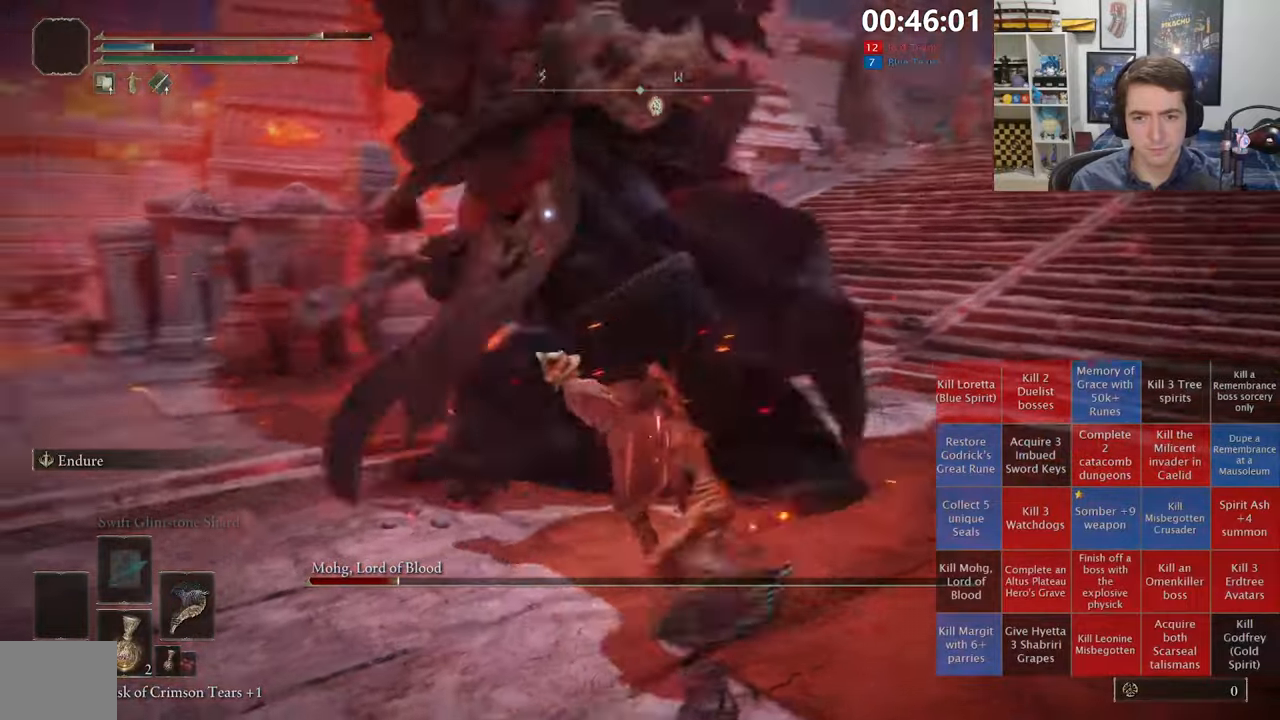
{"buttons": ["R2"], "left_stick": "up", "right_stick": "center", "events": []}
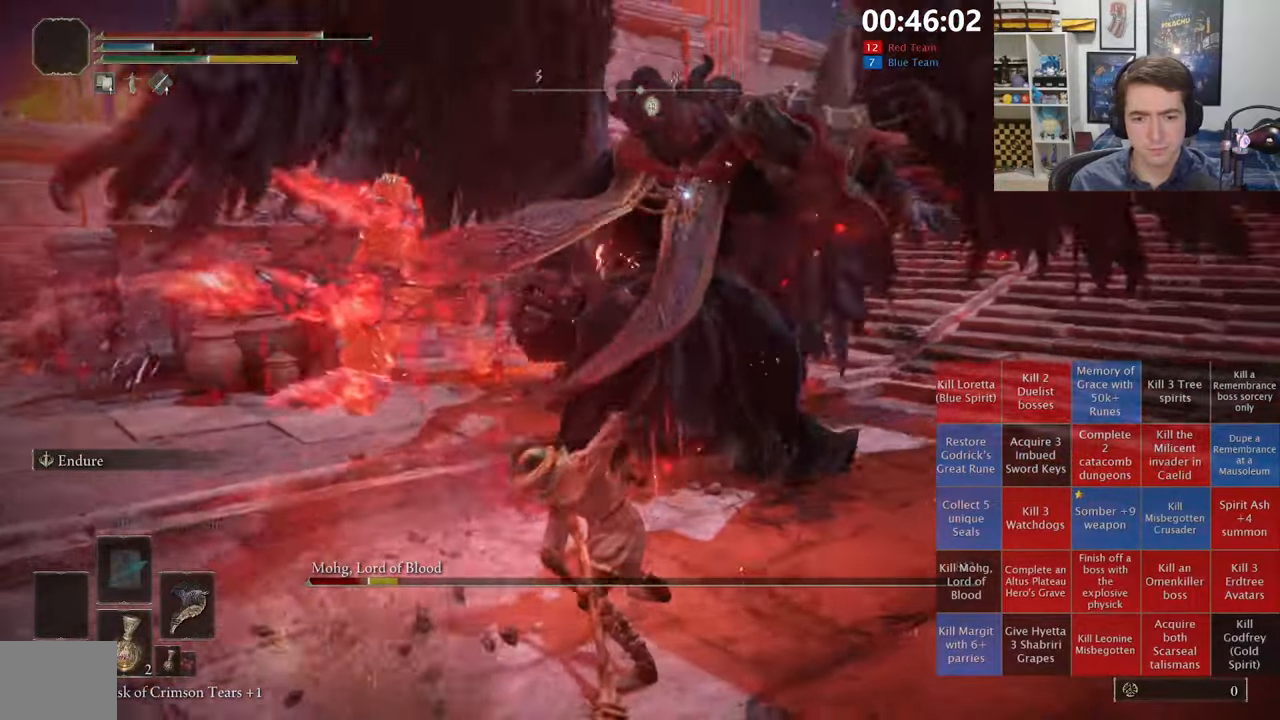
{"buttons": ["R1"], "left_stick": "up", "right_stick": "center", "events": [[133, "R2", "up"], [333, "R3", "down"], [350, "R1", "down"], [483, "R3", "up"]]}
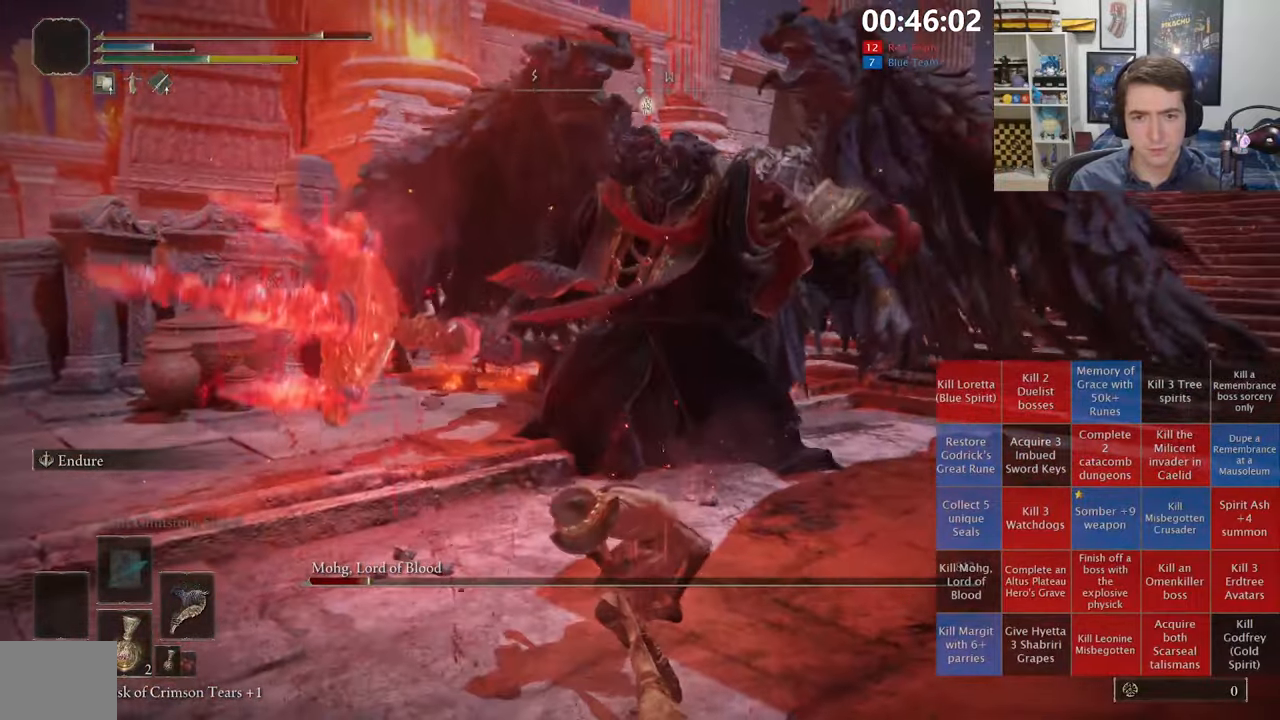
{"buttons": [], "left_stick": "up", "right_stick": "center", "events": [[16, "R1", "up"]]}
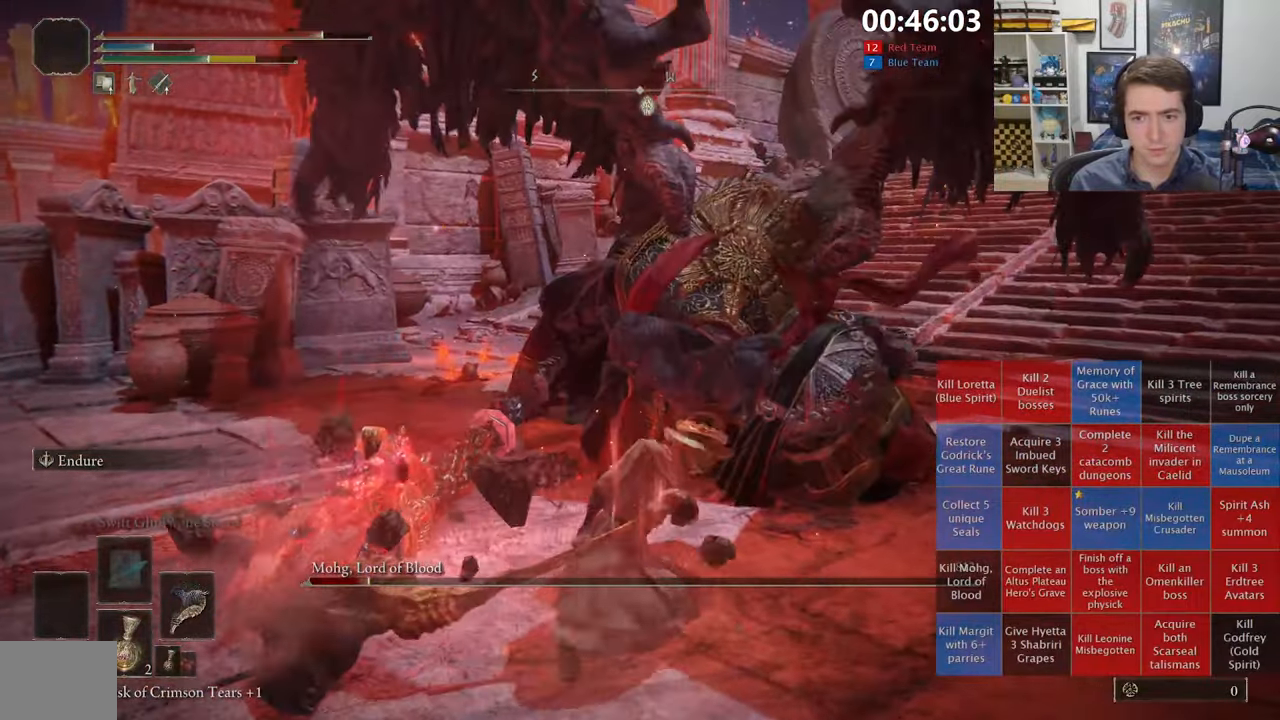
{"buttons": [], "left_stick": "up-right", "right_stick": "center", "events": [[433, "left_stick", "up-right"]]}
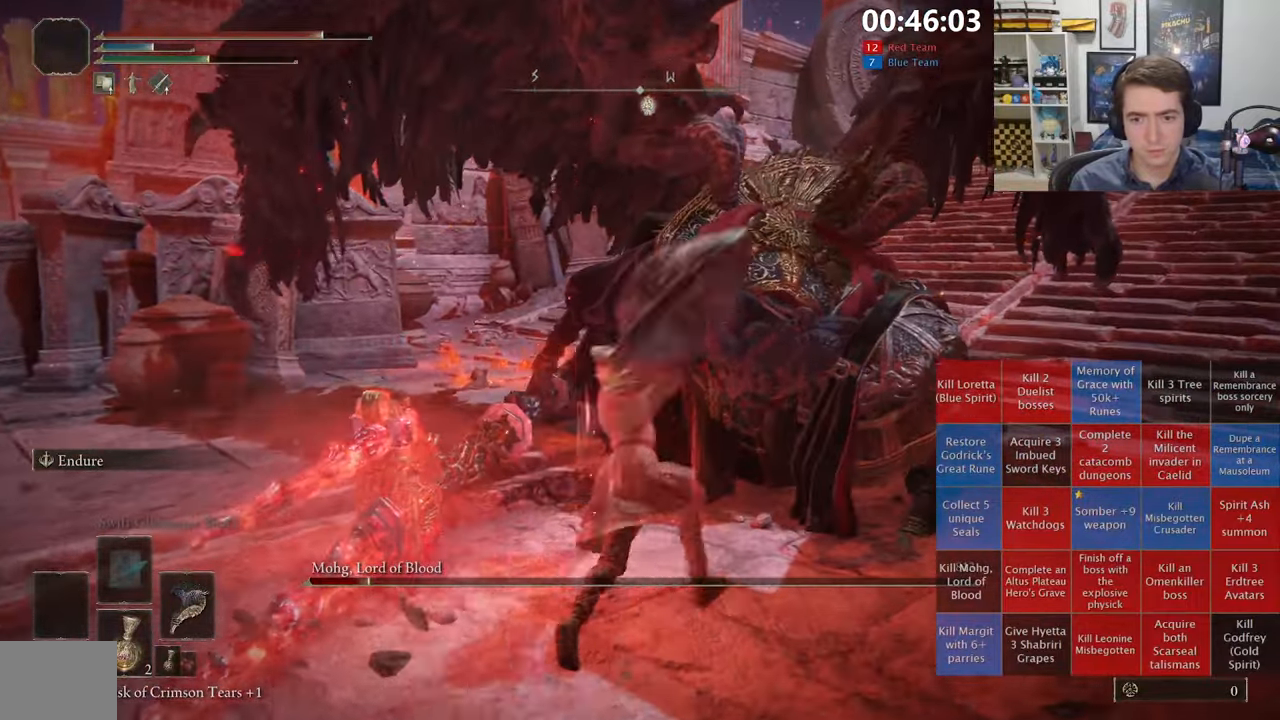
{"buttons": [], "left_stick": "up", "right_stick": "center", "events": [[333, "left_stick", "up"]]}
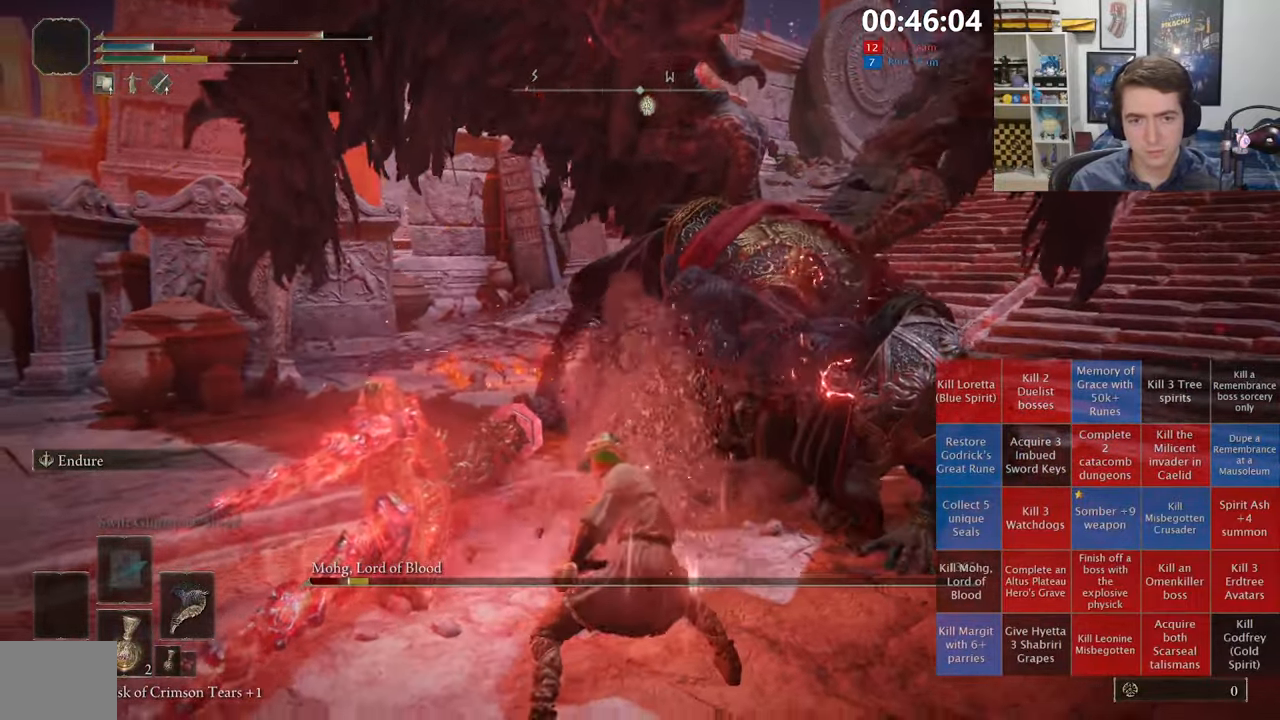
{"buttons": ["L3"], "left_stick": "up", "right_stick": "center", "events": [[33, "right_stick", "right"], [216, "right_stick", "center"], [350, "L3", "down"]]}
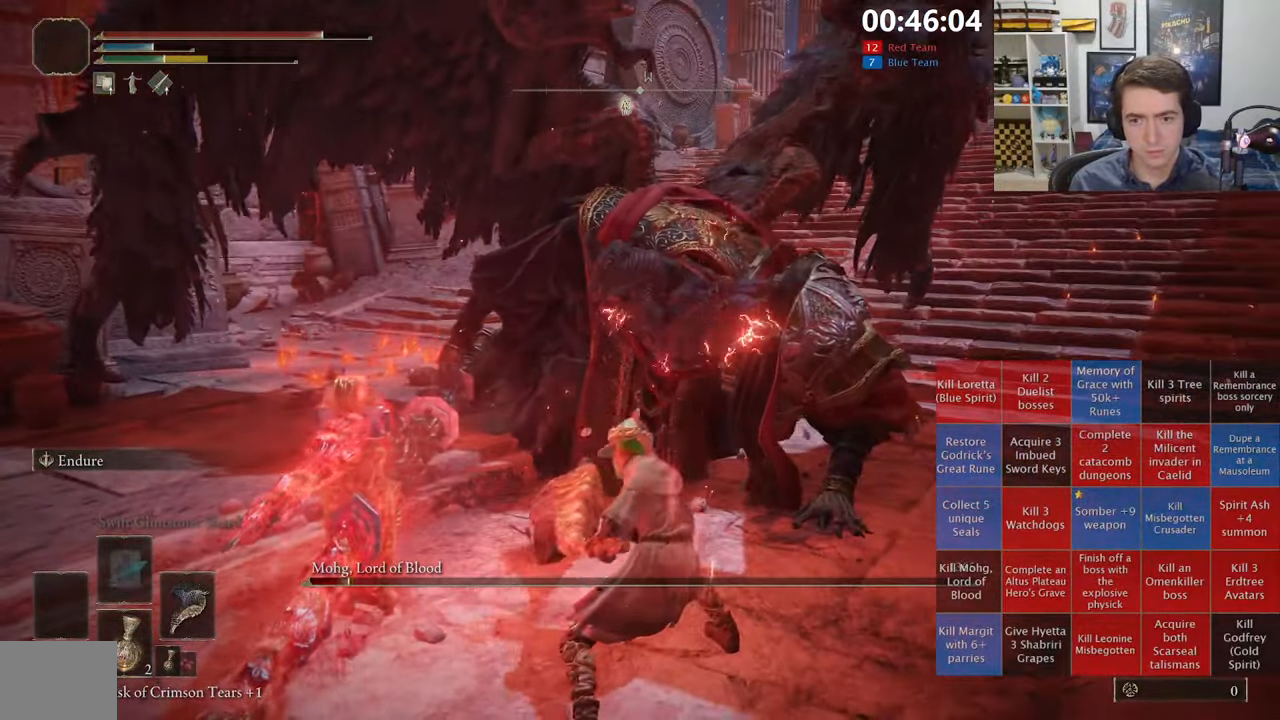
{"buttons": [], "left_stick": "up", "right_stick": "center", "events": [[16, "L3", "up"]]}
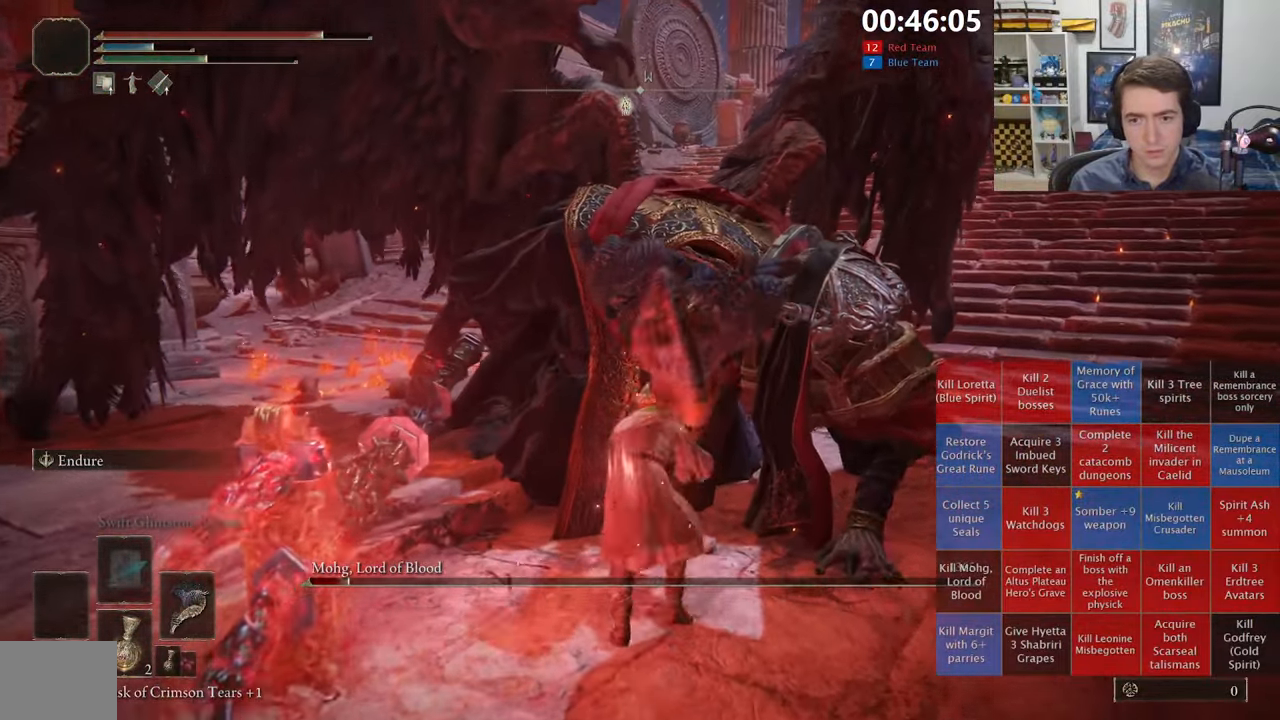
{"buttons": [], "left_stick": "center", "right_stick": "center", "events": [[66, "R1", "down"], [216, "R1", "up"], [416, "left_stick", "center"]]}
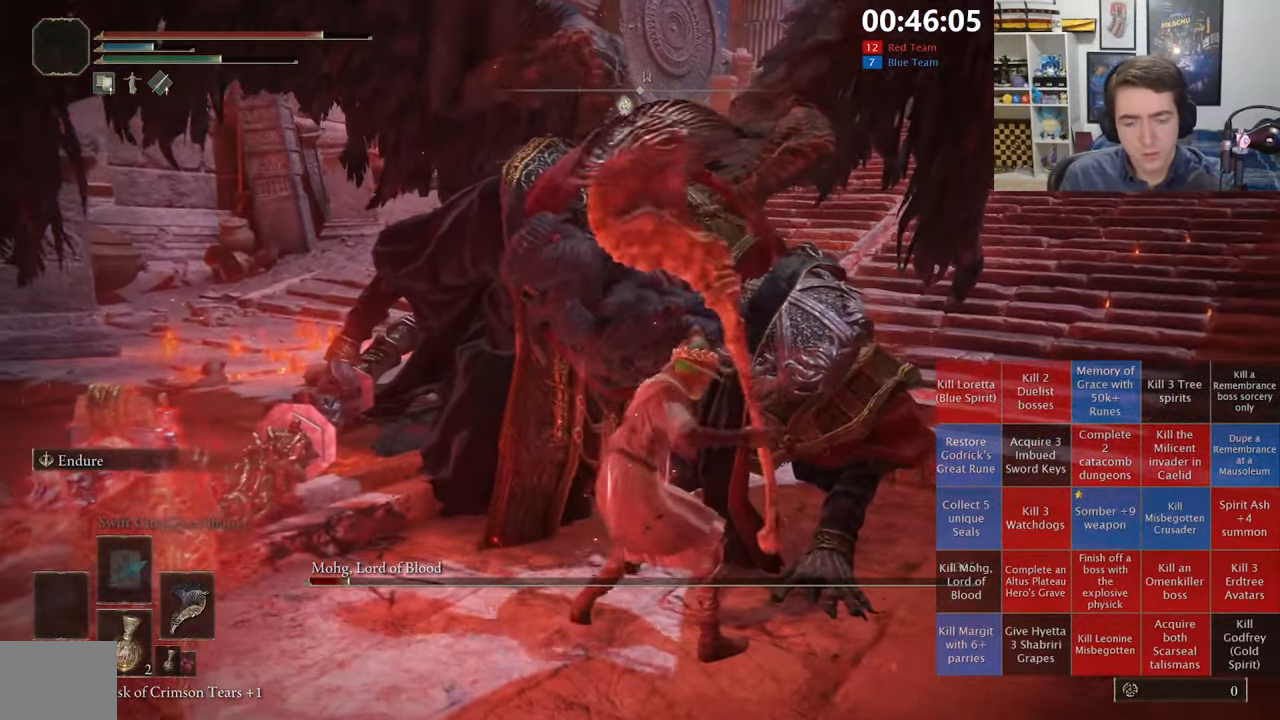
{"buttons": [], "left_stick": "center", "right_stick": "center", "events": []}
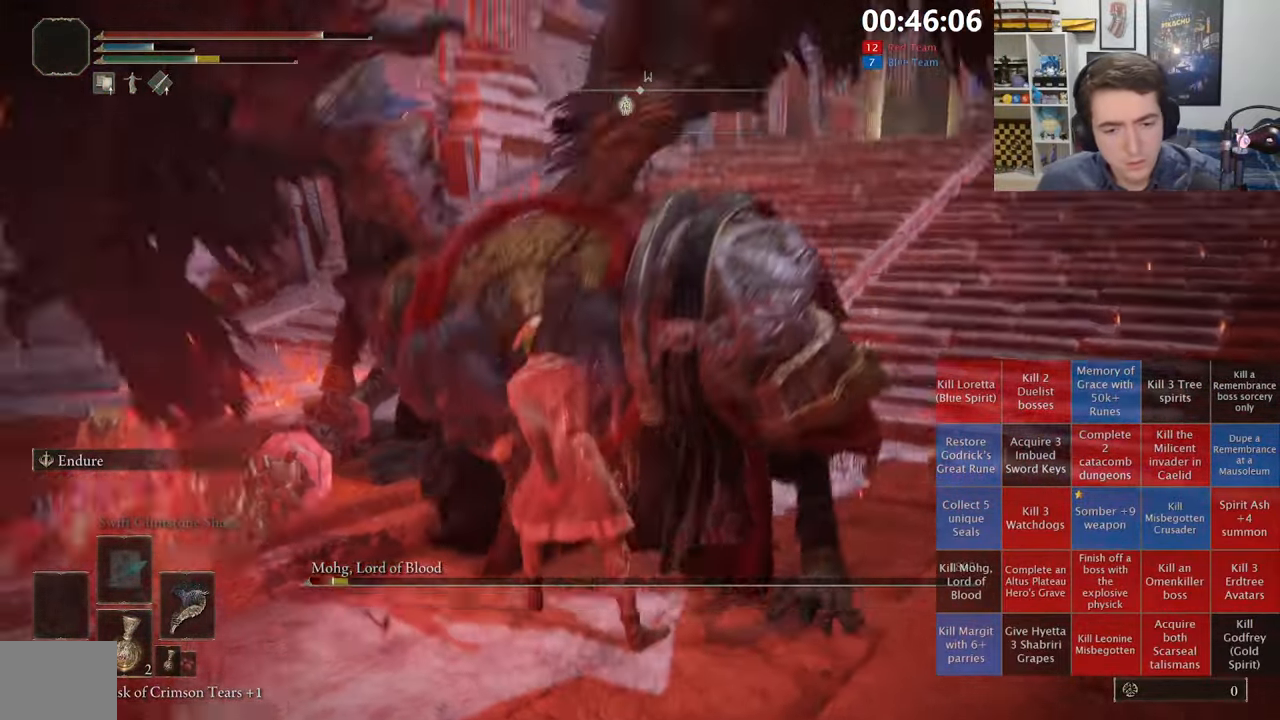
{"buttons": [], "left_stick": "center", "right_stick": "center", "events": []}
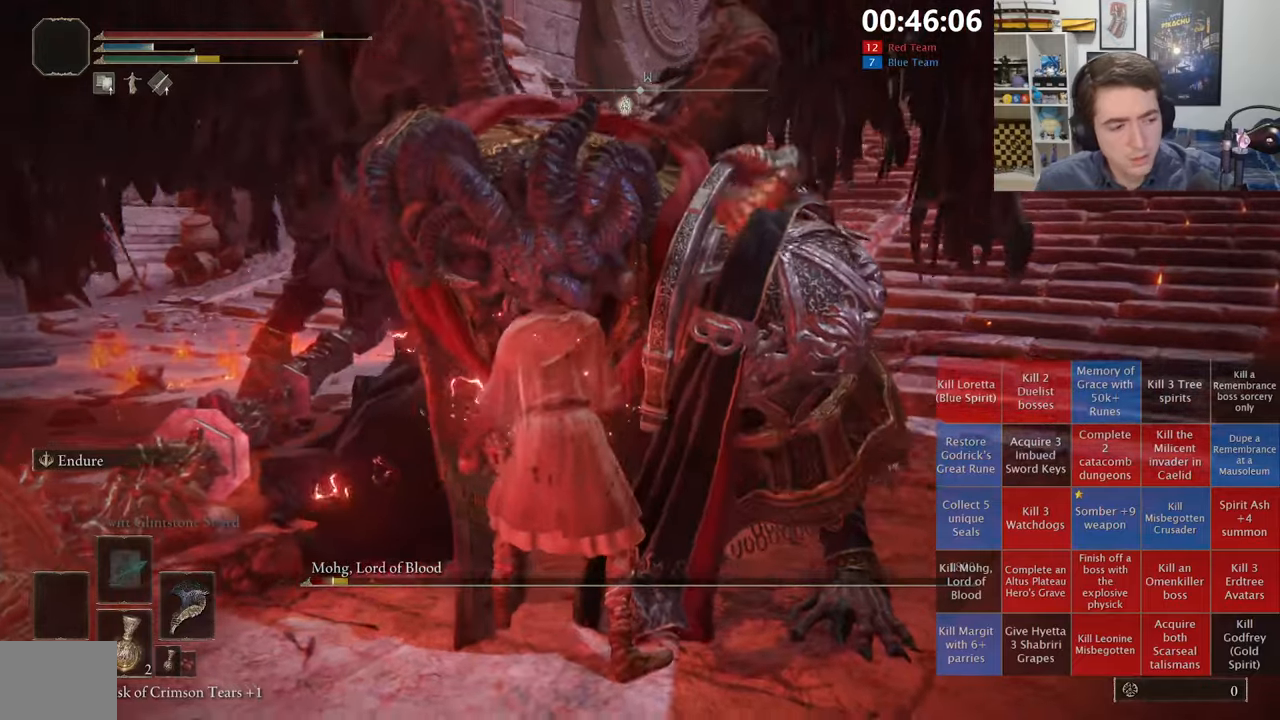
{"buttons": [], "left_stick": "center", "right_stick": "center", "events": []}
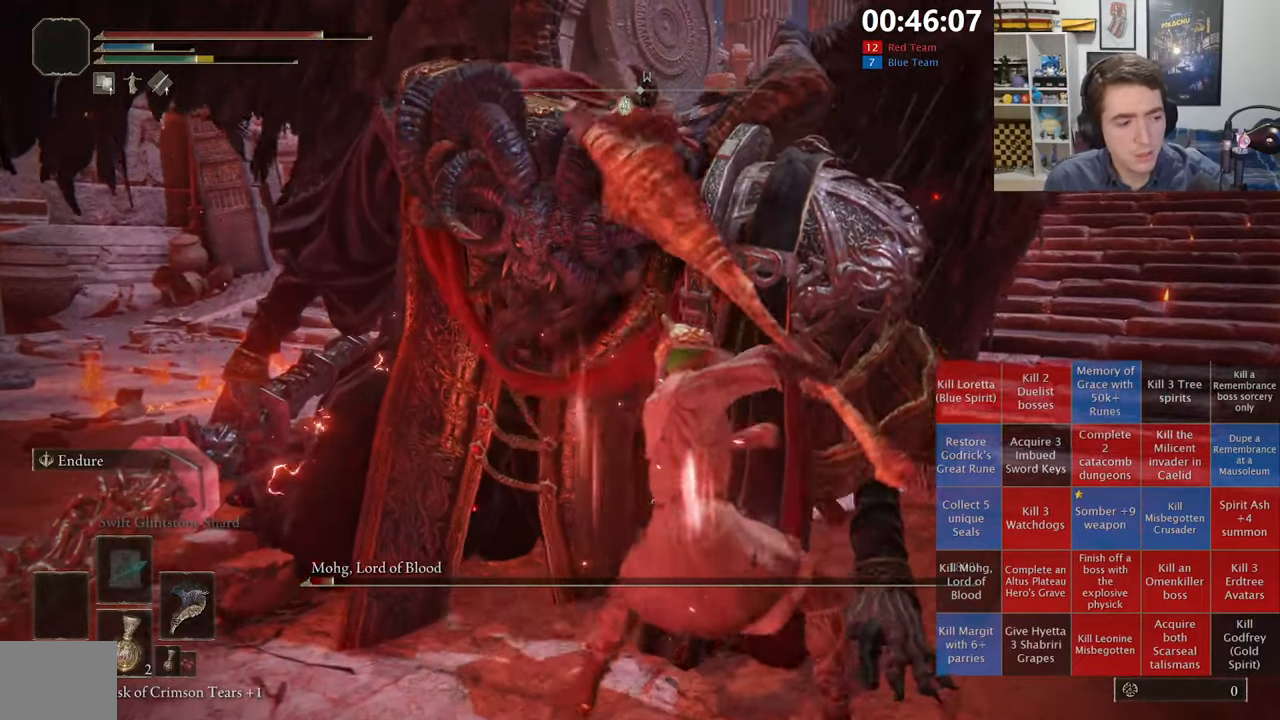
{"buttons": [], "left_stick": "center", "right_stick": "center", "events": []}
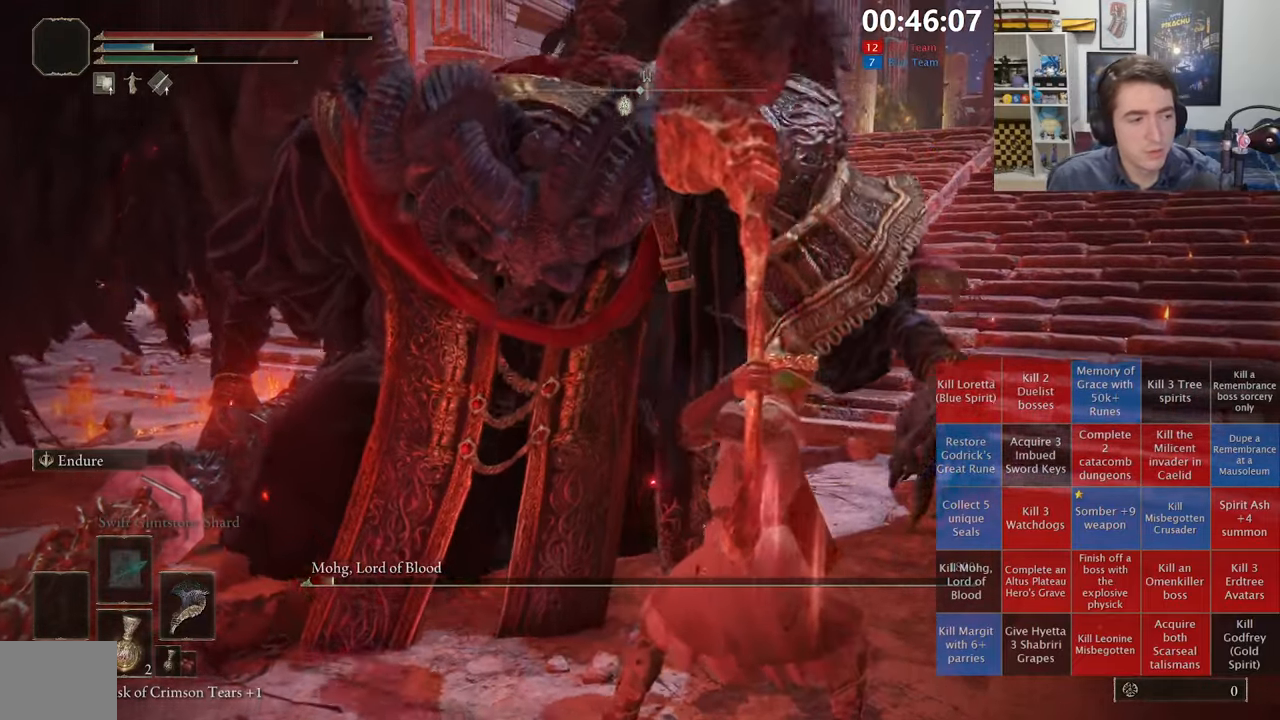
{"buttons": [], "left_stick": "center", "right_stick": "center", "events": []}
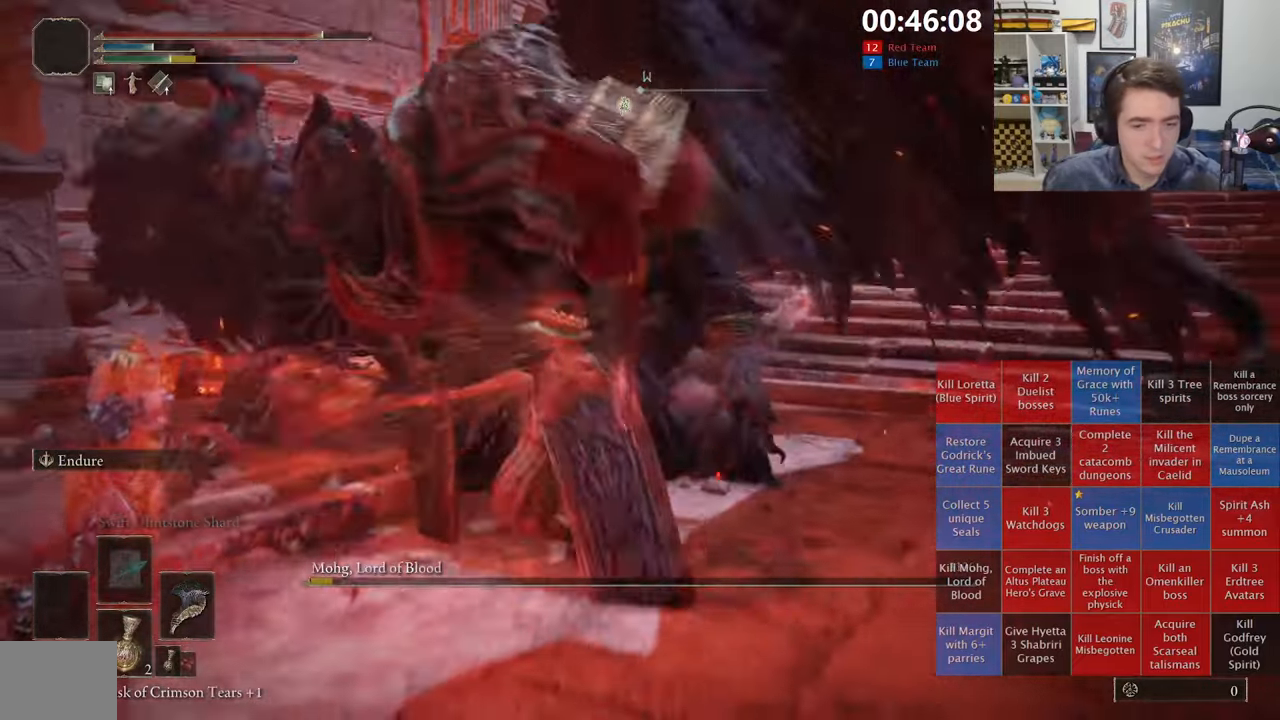
{"buttons": ["START"], "left_stick": "up-right", "right_stick": "center", "events": [[300, "left_stick", "right"], [400, "left_stick", "up-right"], [450, "START", "down"]]}
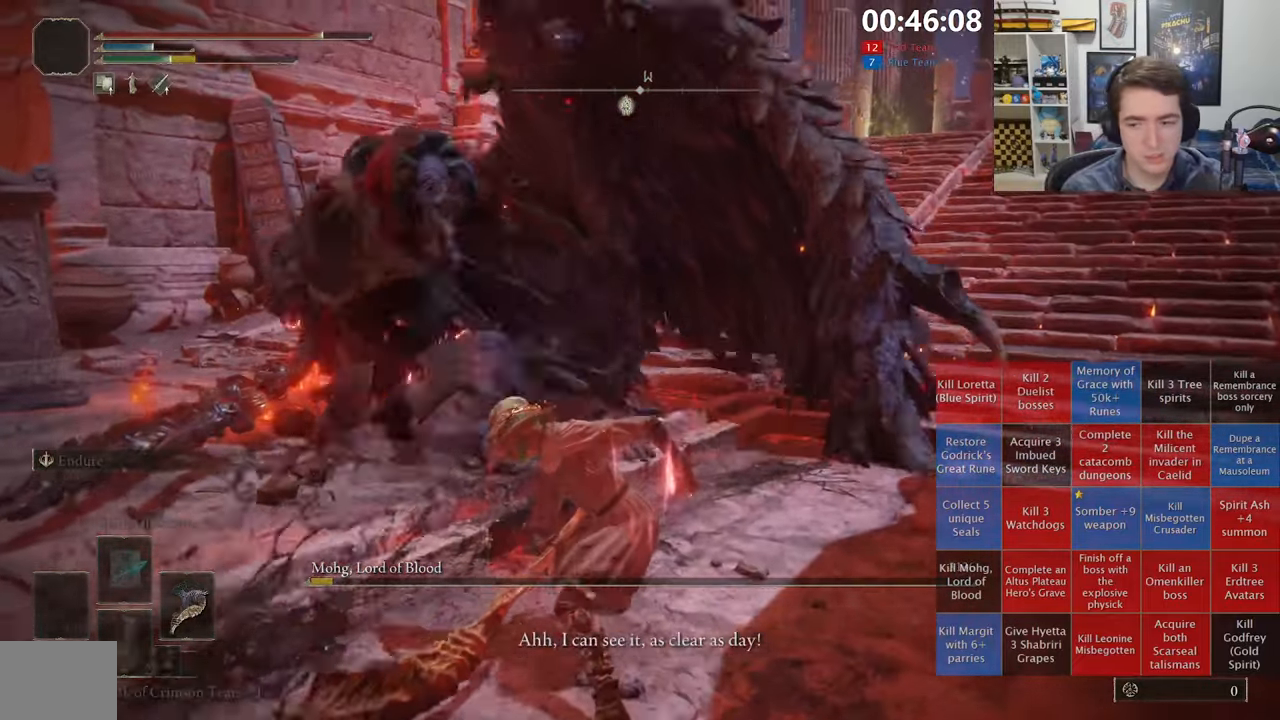
{"buttons": ["DPAD_DOWN"], "left_stick": "up-right", "right_stick": "center", "events": [[83, "START", "up"], [467, "DPAD_DOWN", "down"]]}
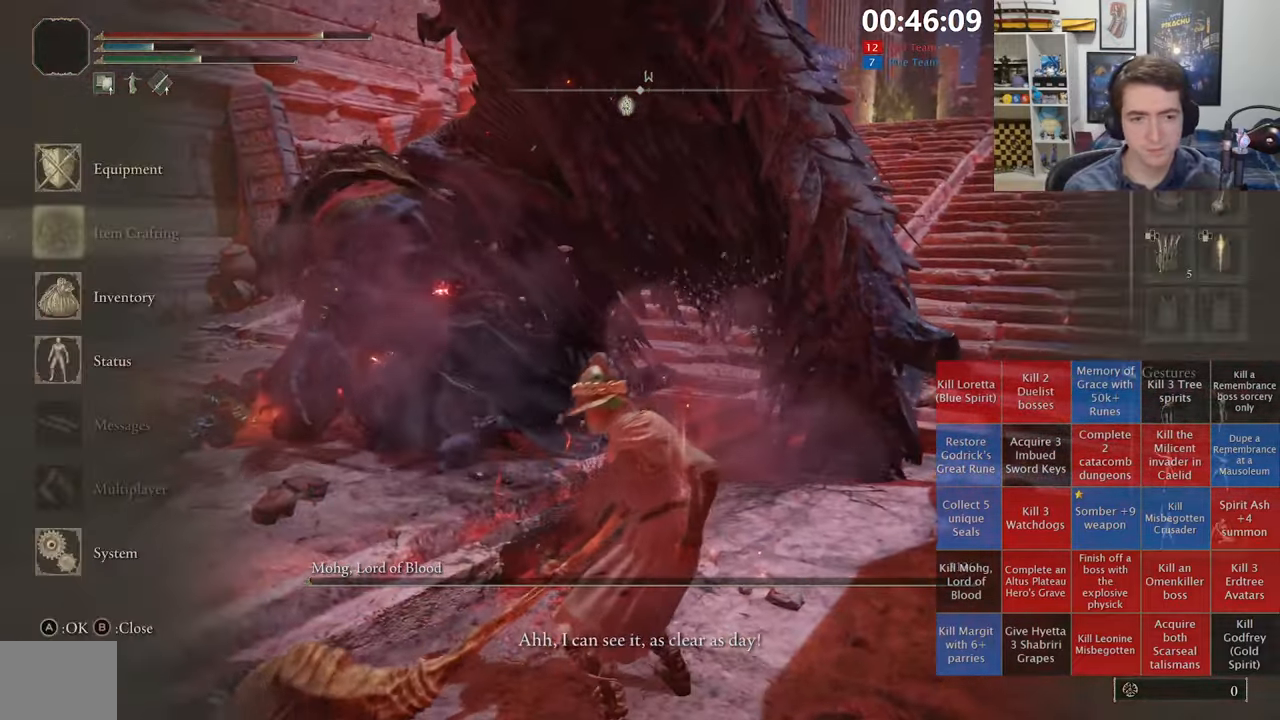
{"buttons": [], "left_stick": "up-right", "right_stick": "right", "events": [[50, "DPAD_DOWN", "up"], [117, "DPAD_DOWN", "down"], [167, "A", "down"], [200, "DPAD_DOWN", "up"], [267, "A", "up"], [367, "DPAD_UP", "down"], [433, "right_stick", "right"], [467, "DPAD_UP", "up"]]}
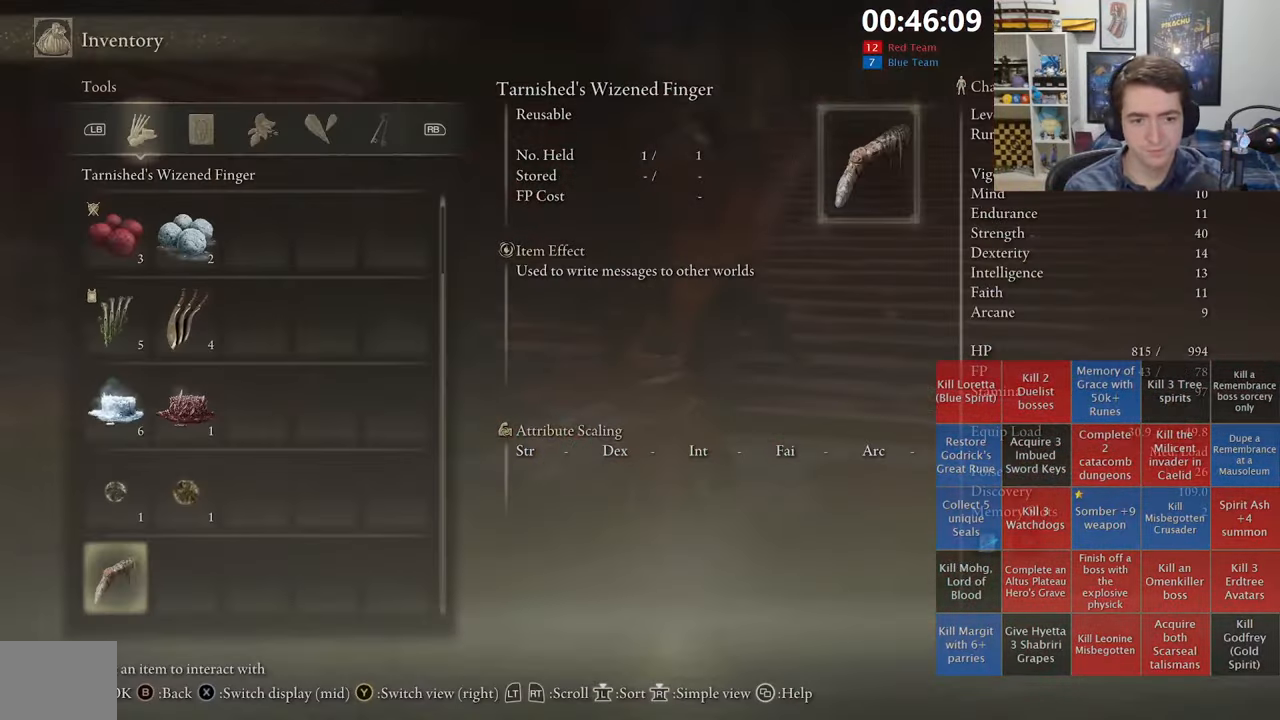
{"buttons": [], "left_stick": "up-right", "right_stick": "center", "events": [[50, "right_stick", "center"], [150, "DPAD_UP", "down"], [233, "DPAD_UP", "up"]]}
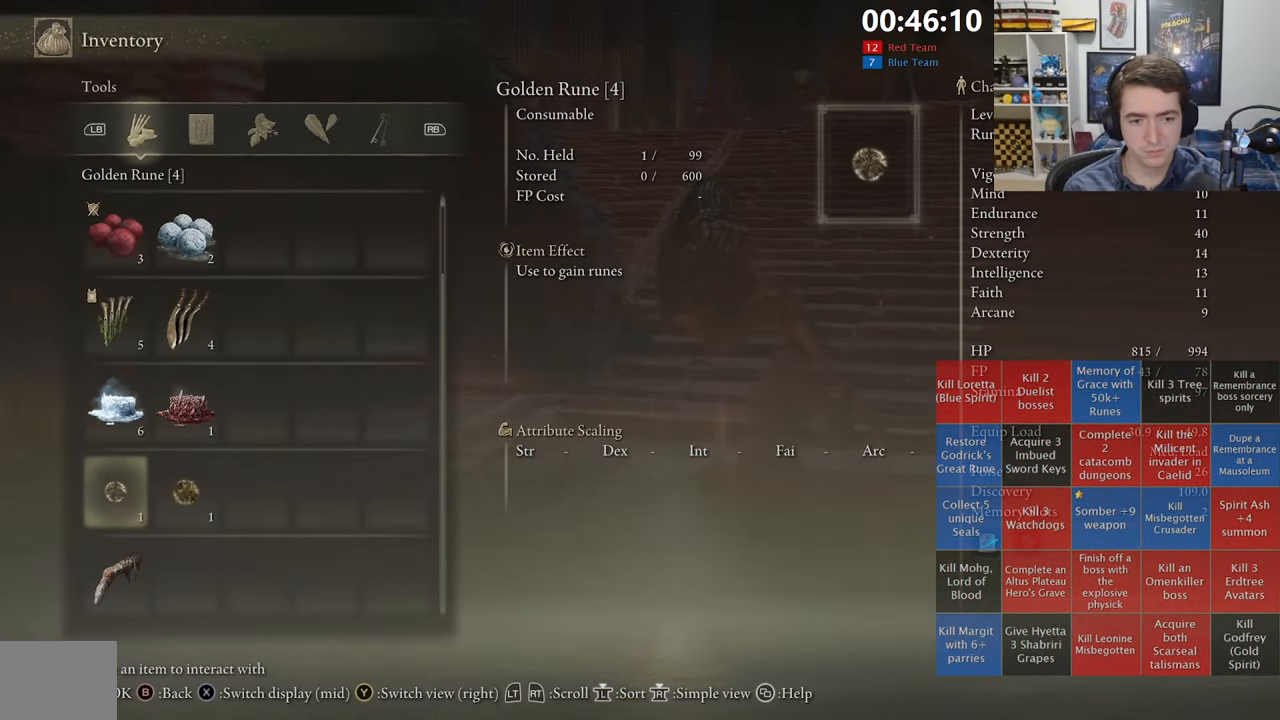
{"buttons": ["START"], "left_stick": "up-right", "right_stick": "center", "events": [[433, "START", "down"]]}
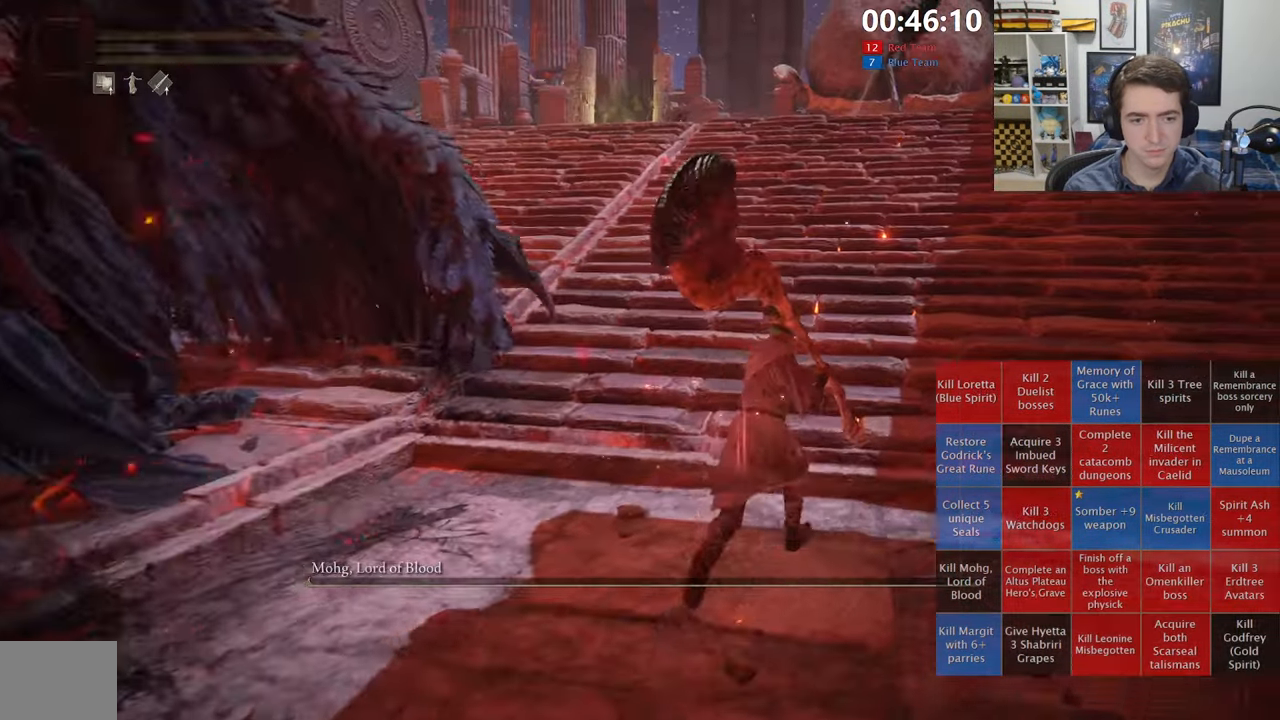
{"buttons": [], "left_stick": "center", "right_stick": "center", "events": [[67, "START", "up"], [317, "left_stick", "center"]]}
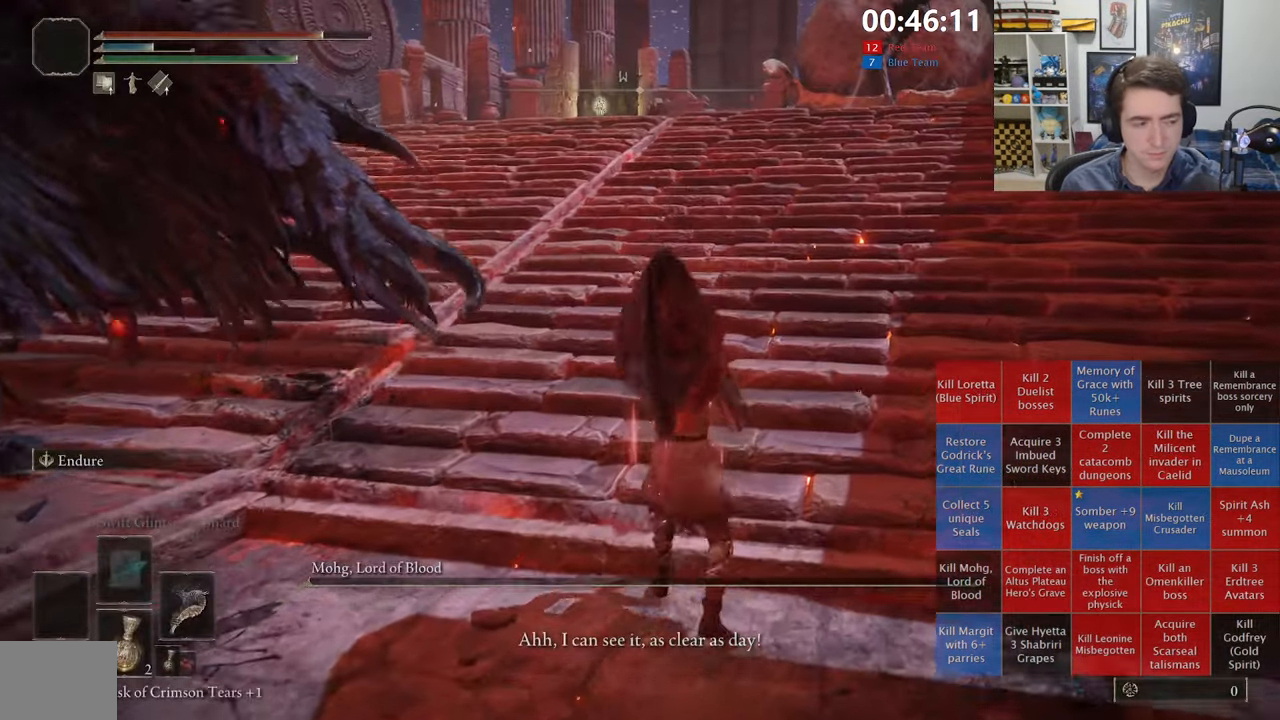
{"buttons": [], "left_stick": "center", "right_stick": "center", "events": []}